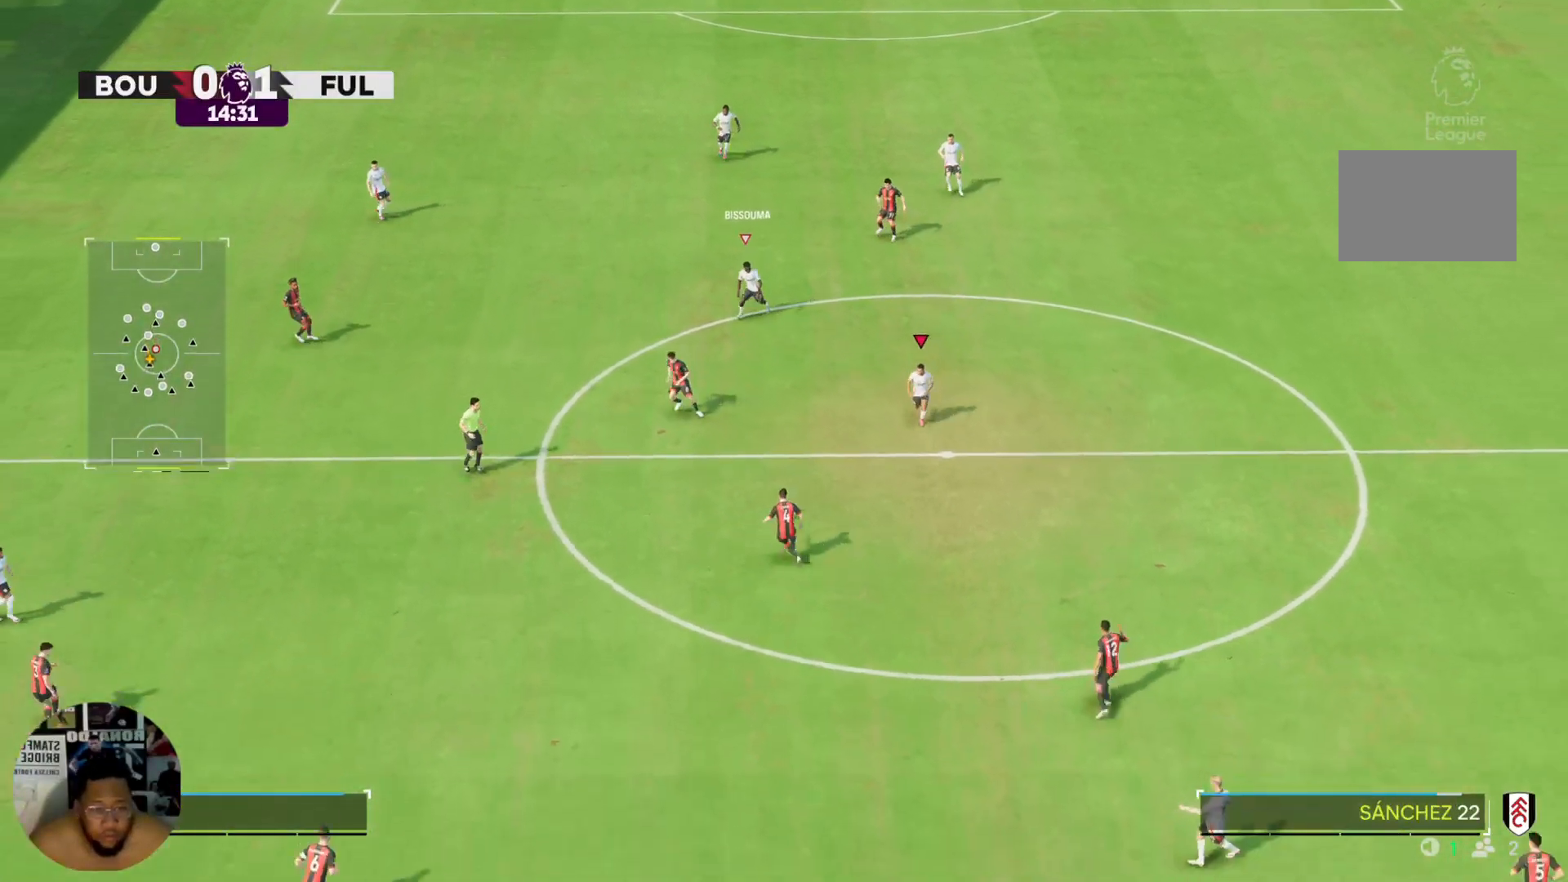
Gameplay with a controller (PlayStation layout); each line is a JSON object with the inputs held at the frame after it. "events" lists button and stick changes between this image and that frame as [ms after this image, input, new state], when the widget could be followed in between. Not read: L3 R3.
{"buttons": ["R2"], "left_stick": "down-left", "right_stick": "center", "events": [[300, "left_stick", "down-left"], [400, "R2", "down"]]}
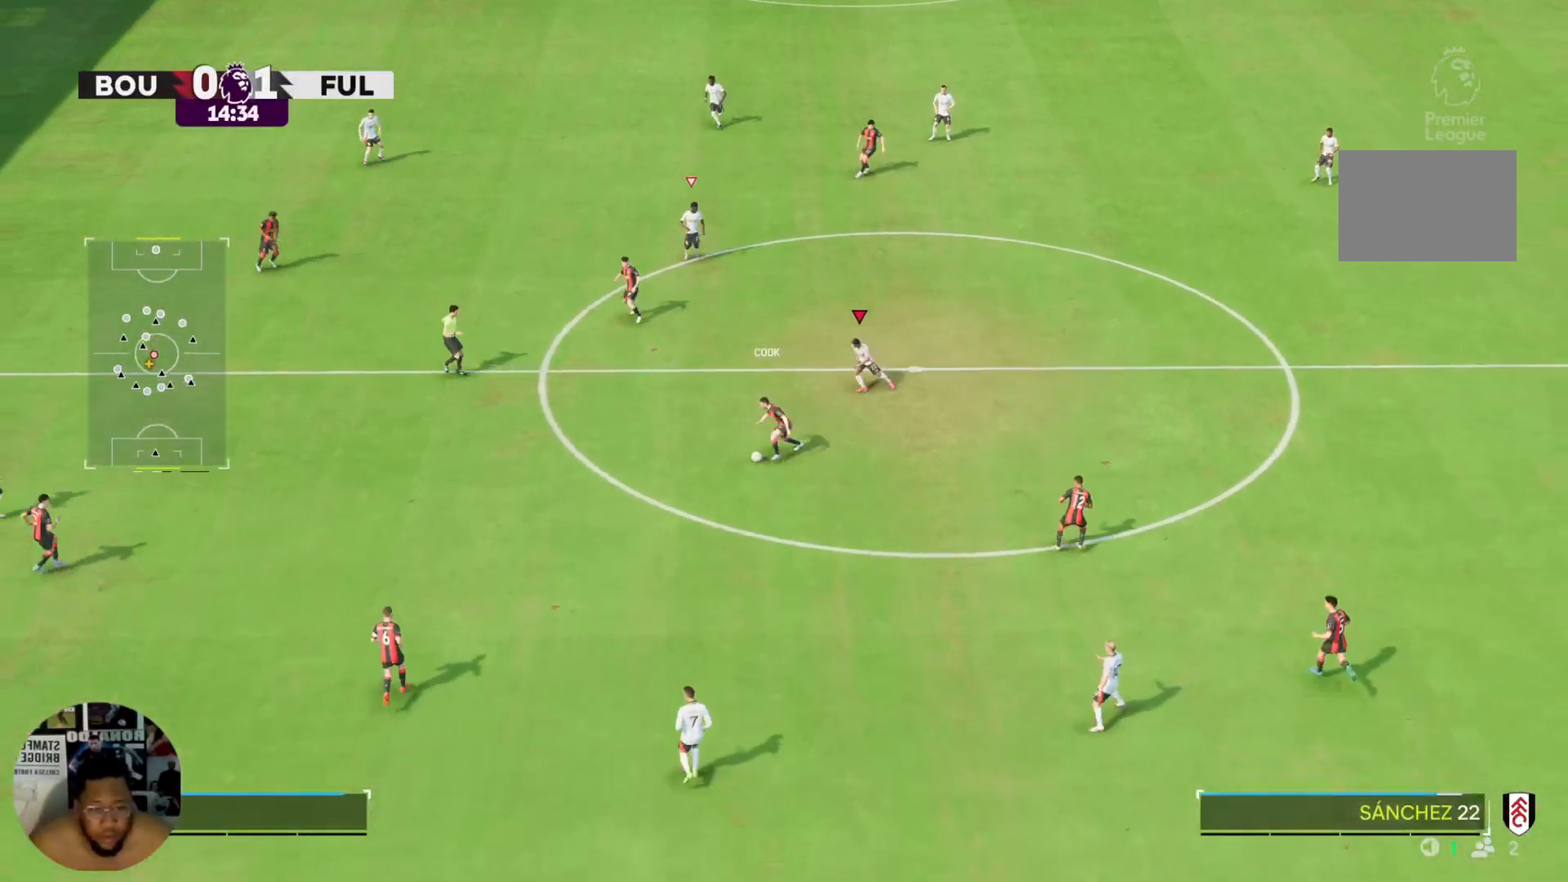
{"buttons": ["R2"], "left_stick": "down-left", "right_stick": "center", "events": [[66, "left_stick", "left"], [467, "left_stick", "down-left"]]}
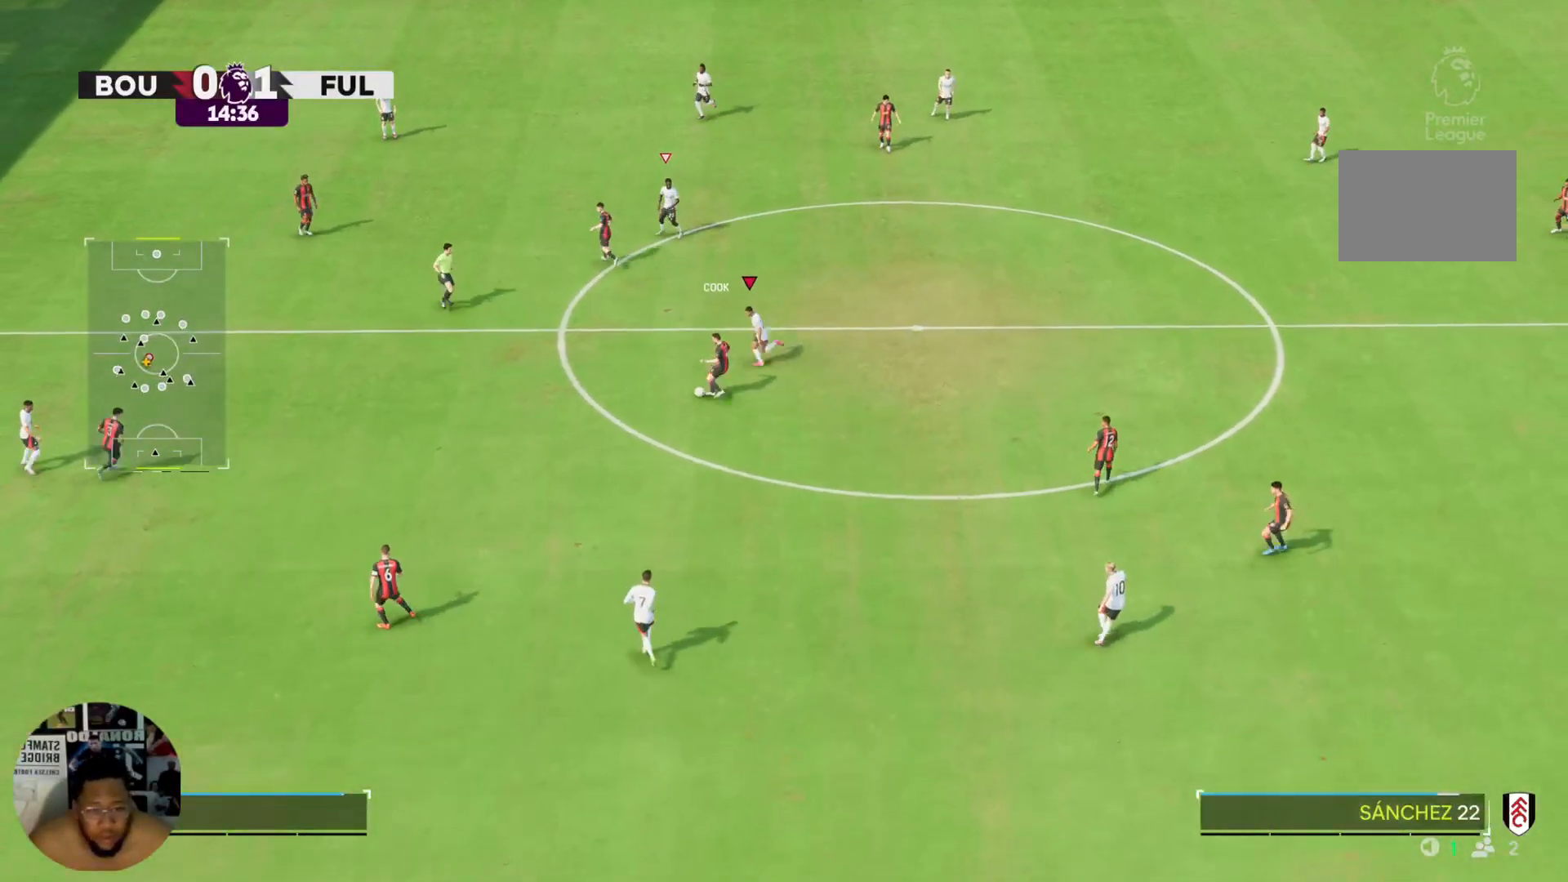
{"buttons": ["R2"], "left_stick": "down", "right_stick": "center", "events": [[134, "CIRCLE", "down"], [400, "left_stick", "down"], [501, "CIRCLE", "up"]]}
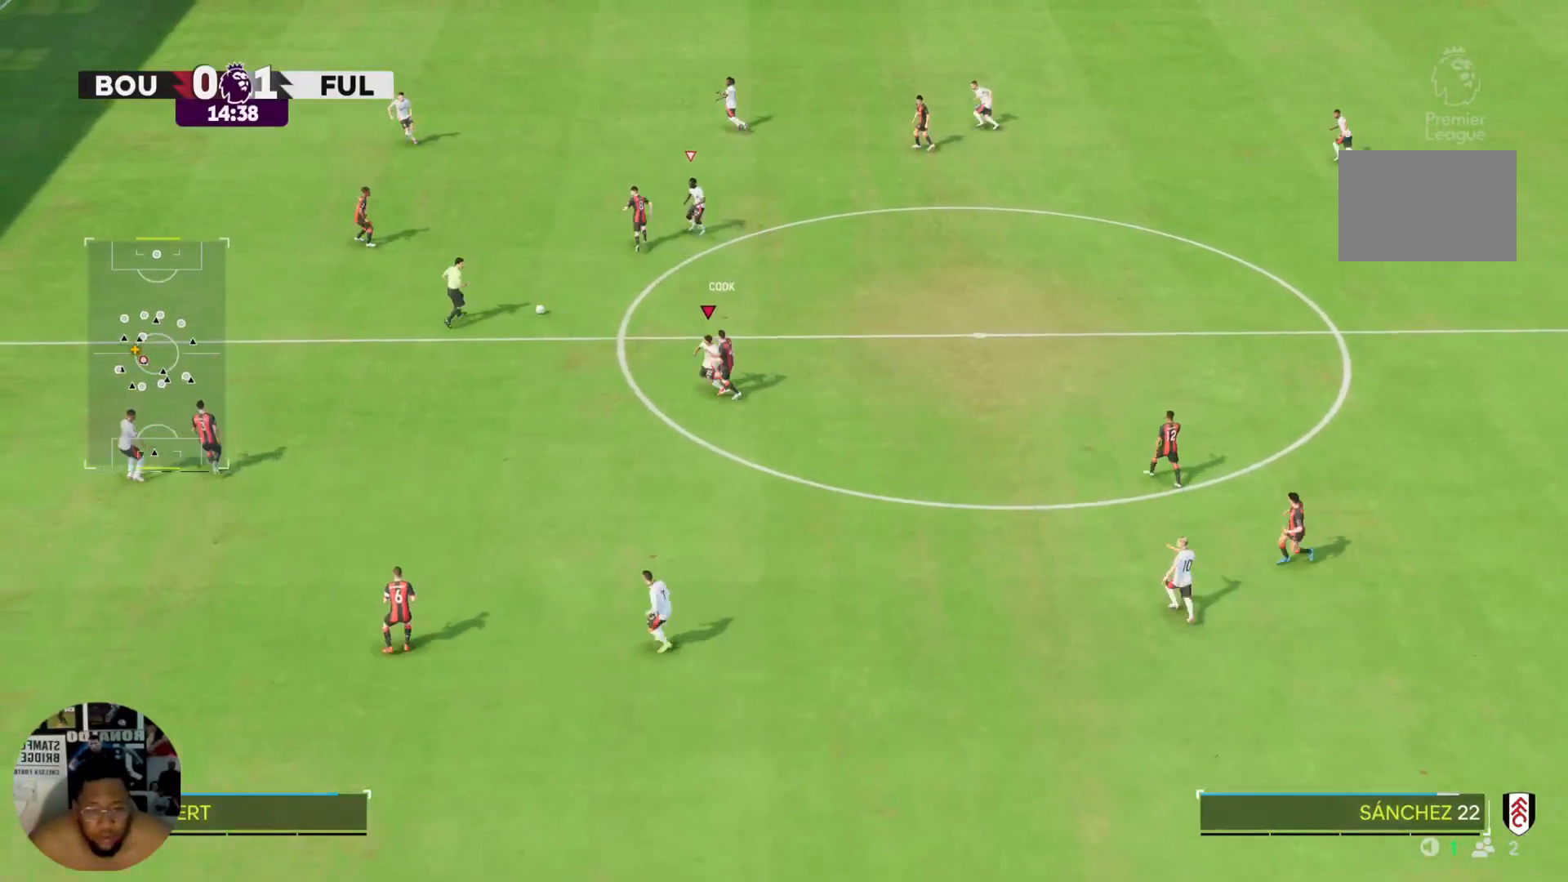
{"buttons": ["R2"], "left_stick": "down-left", "right_stick": "center", "events": [[33, "left_stick", "down-left"], [200, "L2", "down"], [200, "left_stick", "left"], [266, "L2", "up"], [367, "left_stick", "down-left"]]}
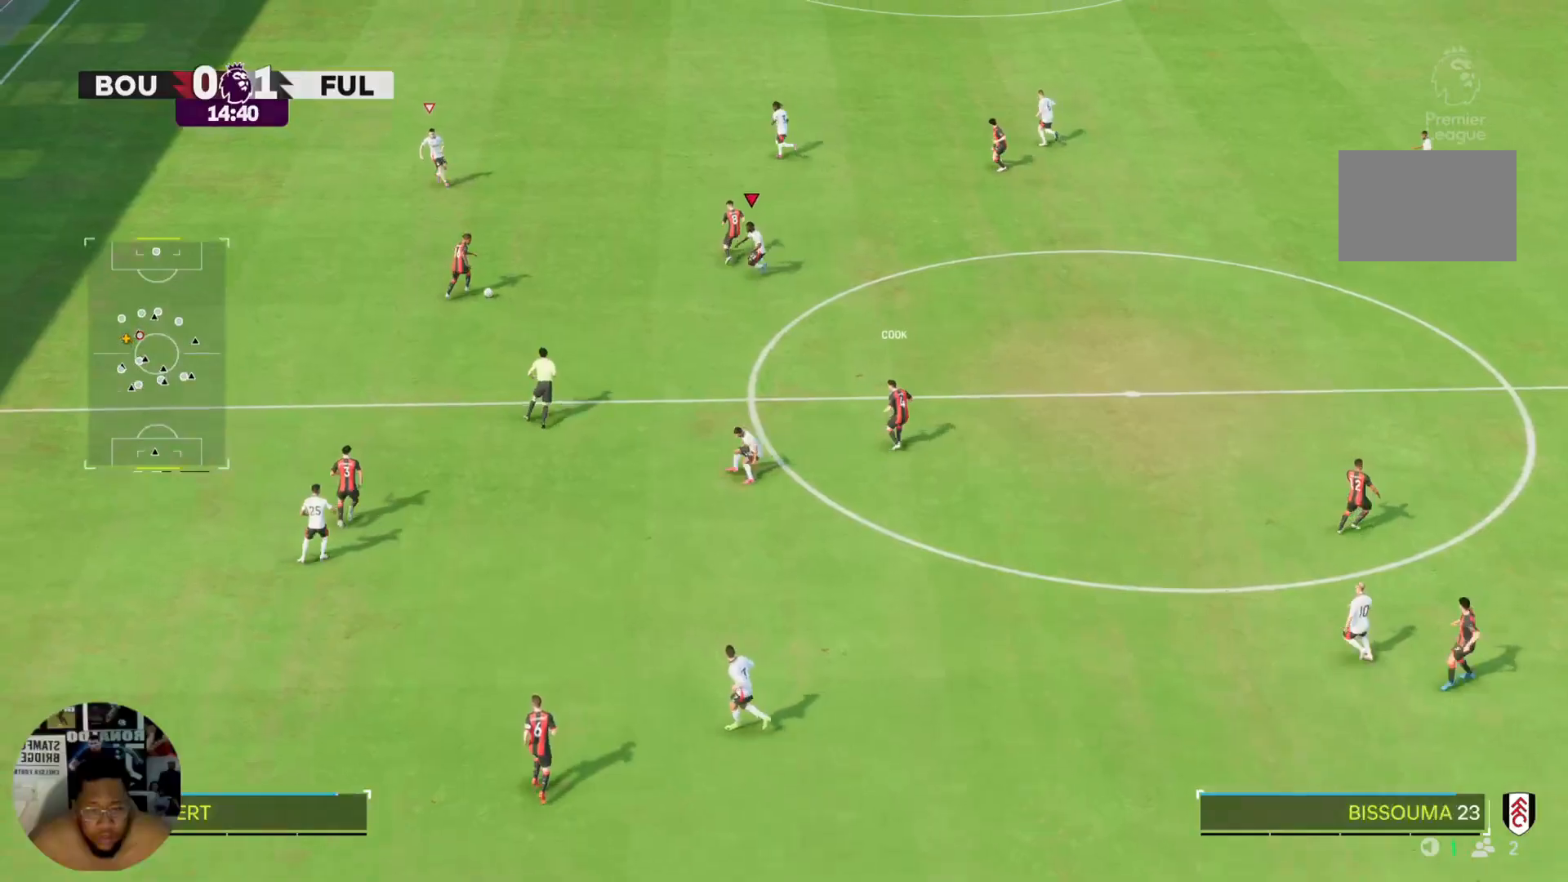
{"buttons": [], "left_stick": "left", "right_stick": "center", "events": [[167, "left_stick", "left"], [200, "R2", "up"]]}
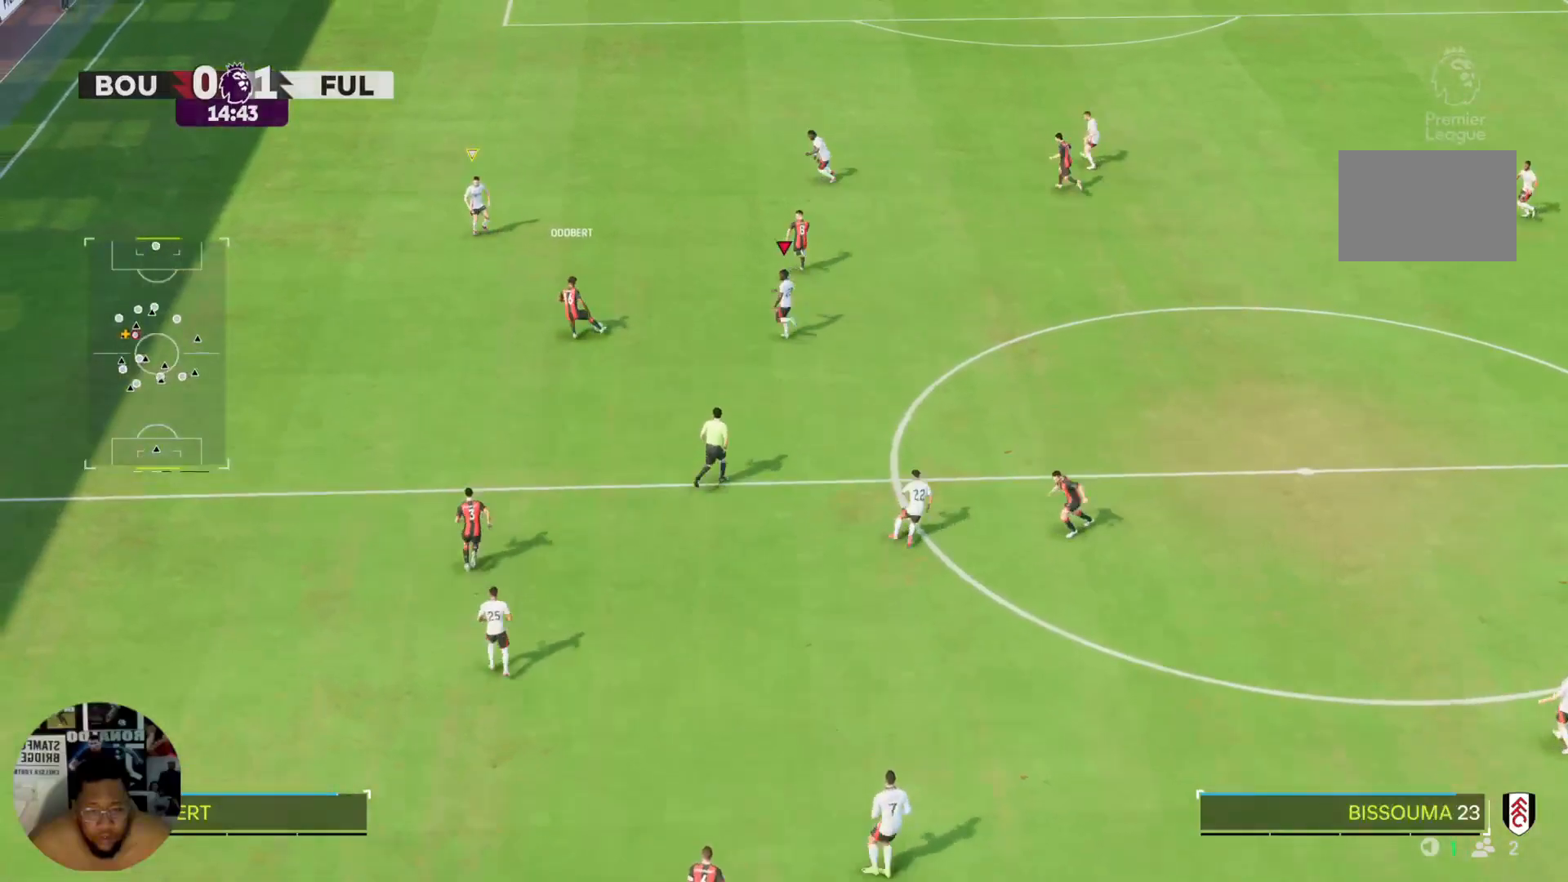
{"buttons": [], "left_stick": "up-left", "right_stick": "center", "events": [[200, "left_stick", "up-left"]]}
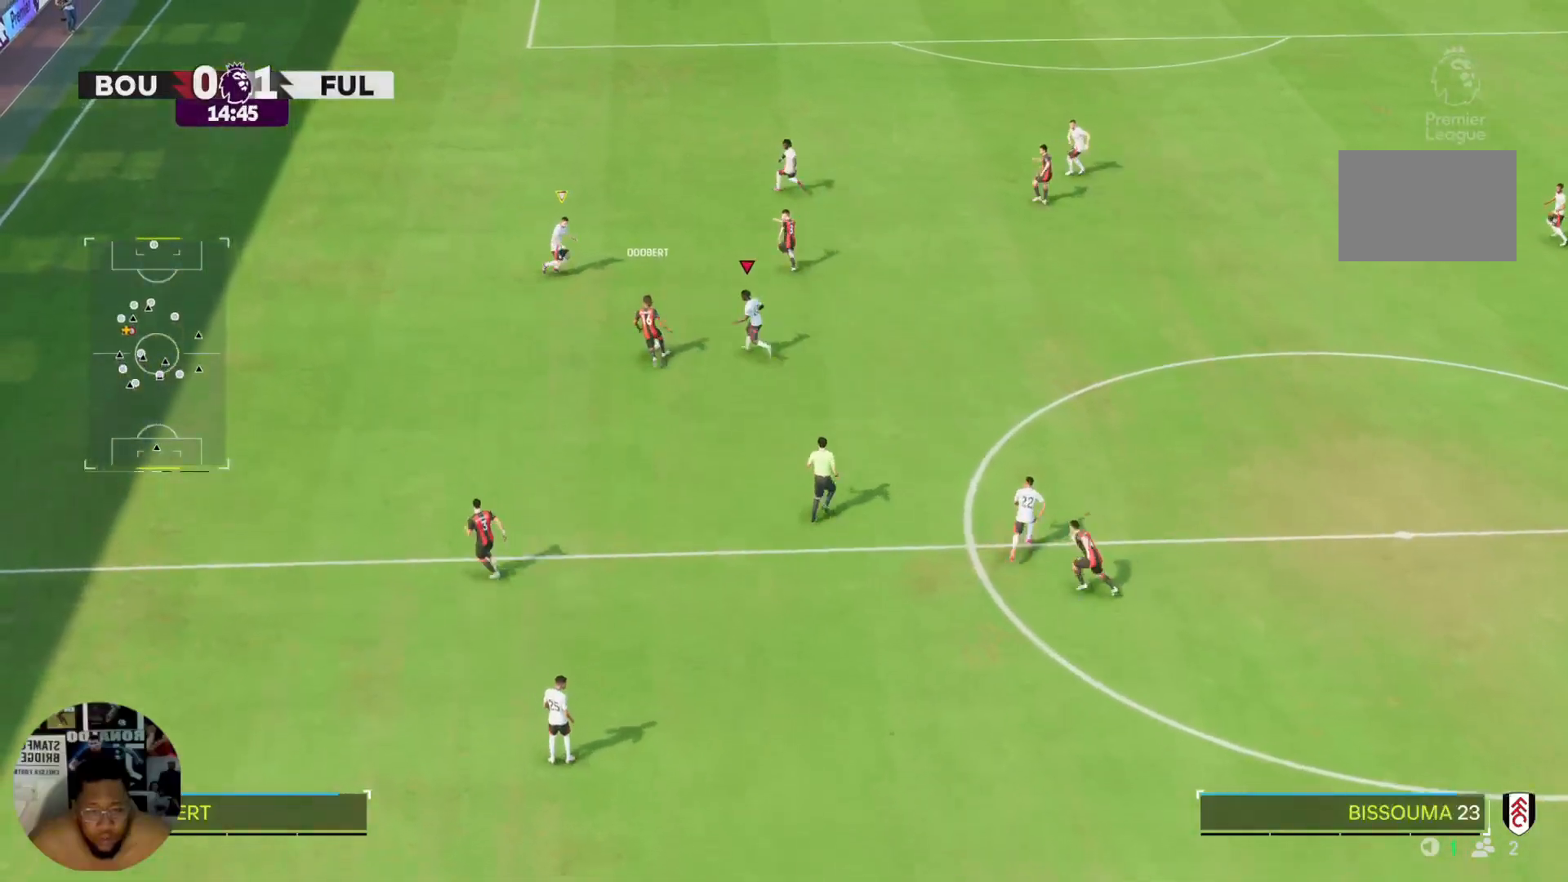
{"buttons": [], "left_stick": "left", "right_stick": "center", "events": [[467, "left_stick", "left"]]}